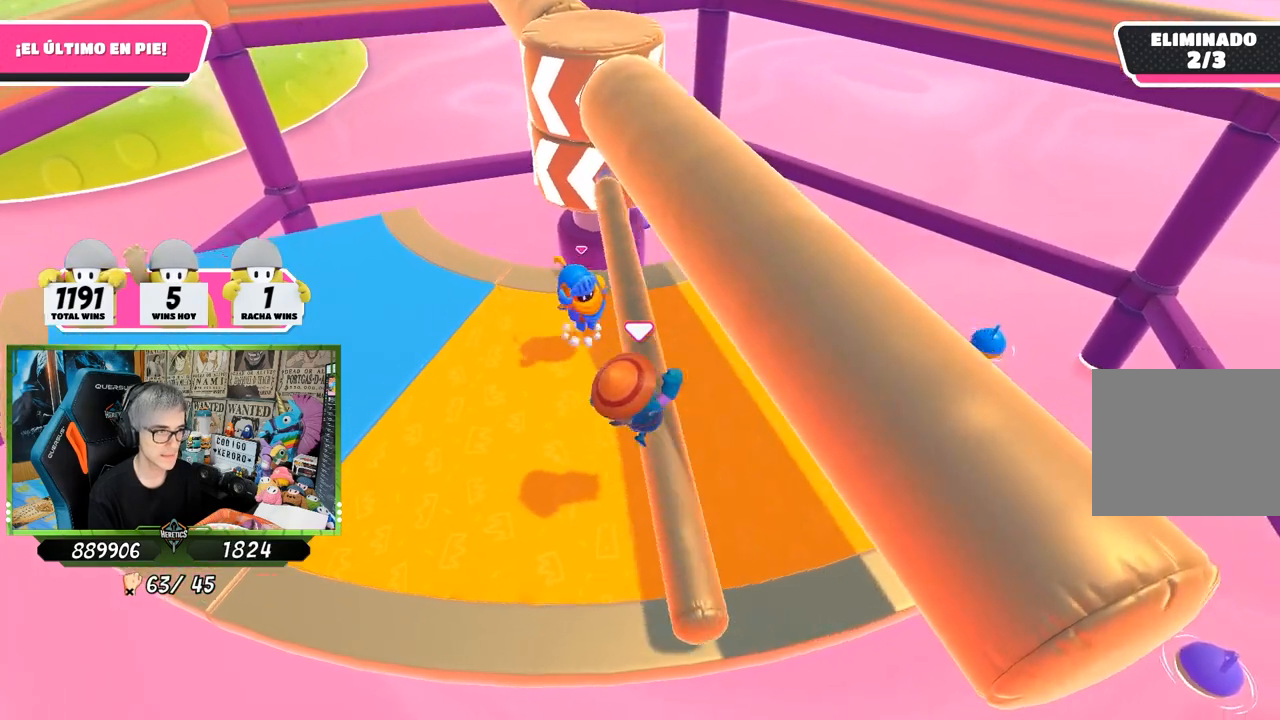
Gameplay with a controller (PlayStation layout); each line is a JSON object with the inputs held at the frame after it. "events" lists button and stick changes between this image and that frame as [ms after this image, input, new state], when the widget could be followed in between.
{"buttons": [], "left_stick": "left", "right_stick": "center", "events": [[200, "right_stick", "left"], [333, "right_stick", "center"], [367, "left_stick", "left"]]}
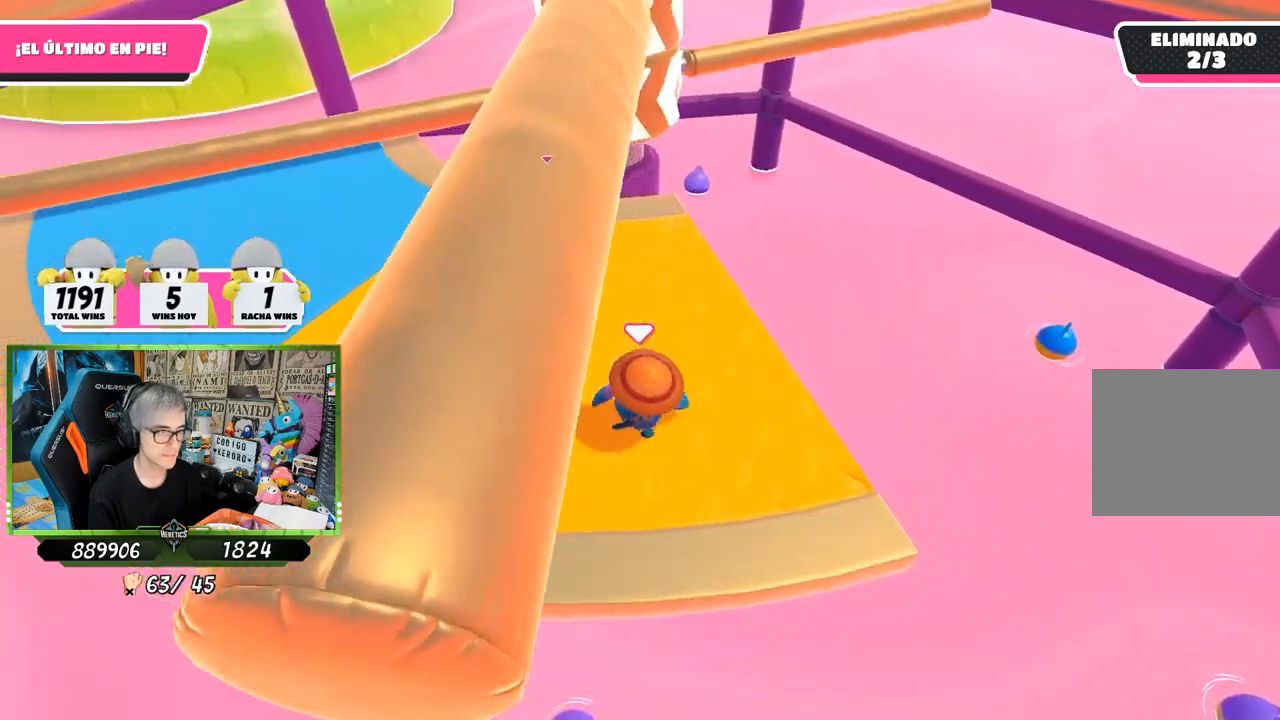
{"buttons": [], "left_stick": "right", "right_stick": "center", "events": [[33, "left_stick", "center"], [83, "left_stick", "right"], [200, "left_stick", "left"], [400, "left_stick", "right"]]}
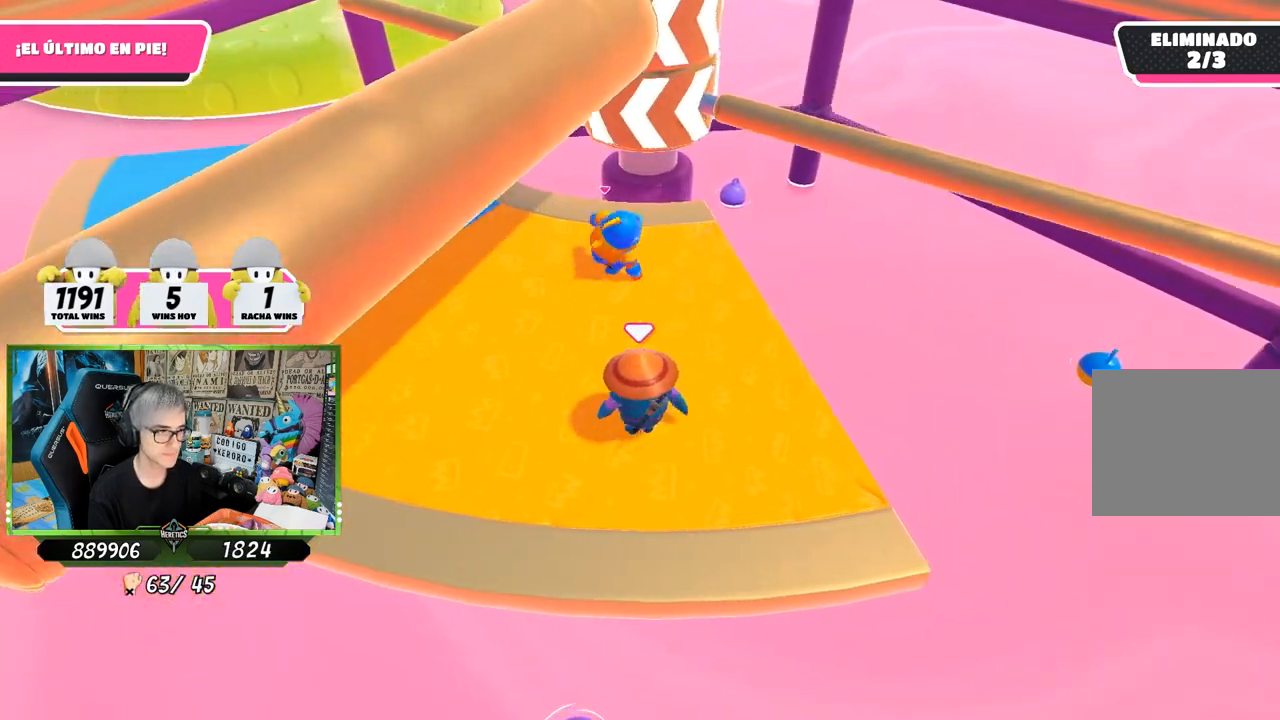
{"buttons": [], "left_stick": "left", "right_stick": "right", "events": [[33, "CROSS", "down"], [100, "left_stick", "left"], [350, "CROSS", "up"], [500, "right_stick", "right"]]}
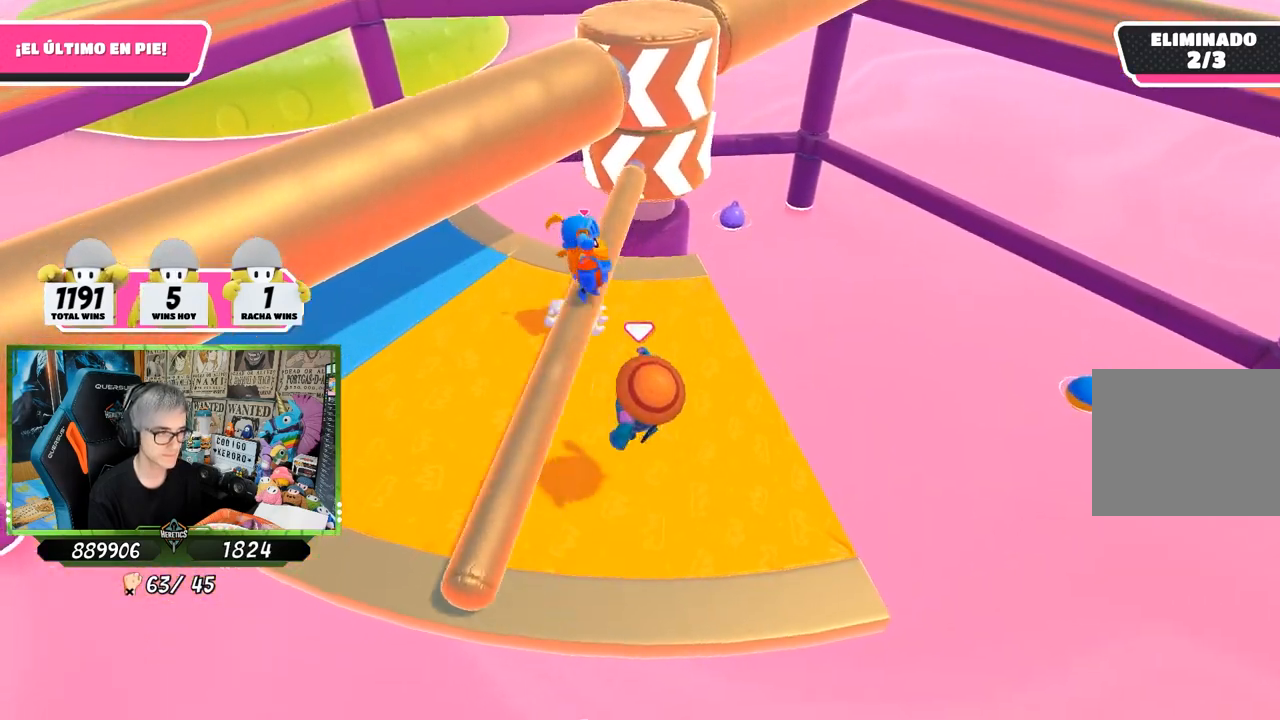
{"buttons": [], "left_stick": "right", "right_stick": "center", "events": [[167, "right_stick", "center"], [367, "left_stick", "right"]]}
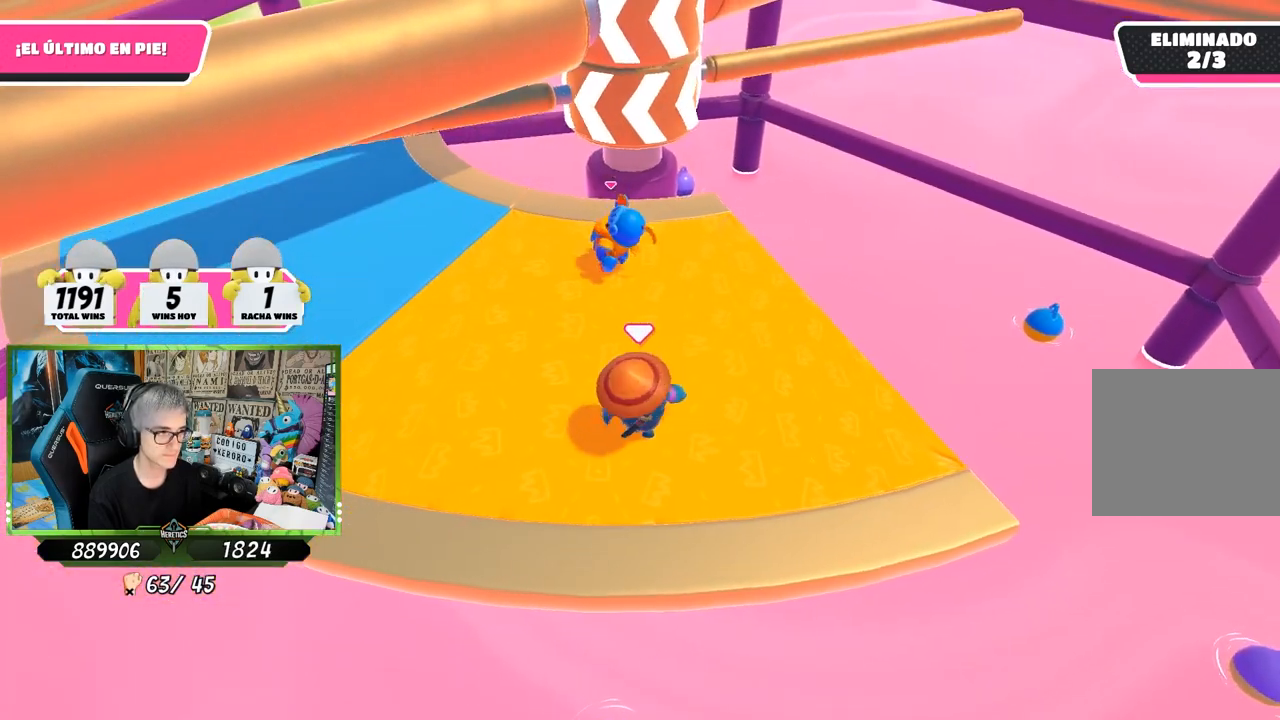
{"buttons": [], "left_stick": "left", "right_stick": "center", "events": [[33, "left_stick", "left"], [267, "left_stick", "right"], [467, "left_stick", "left"]]}
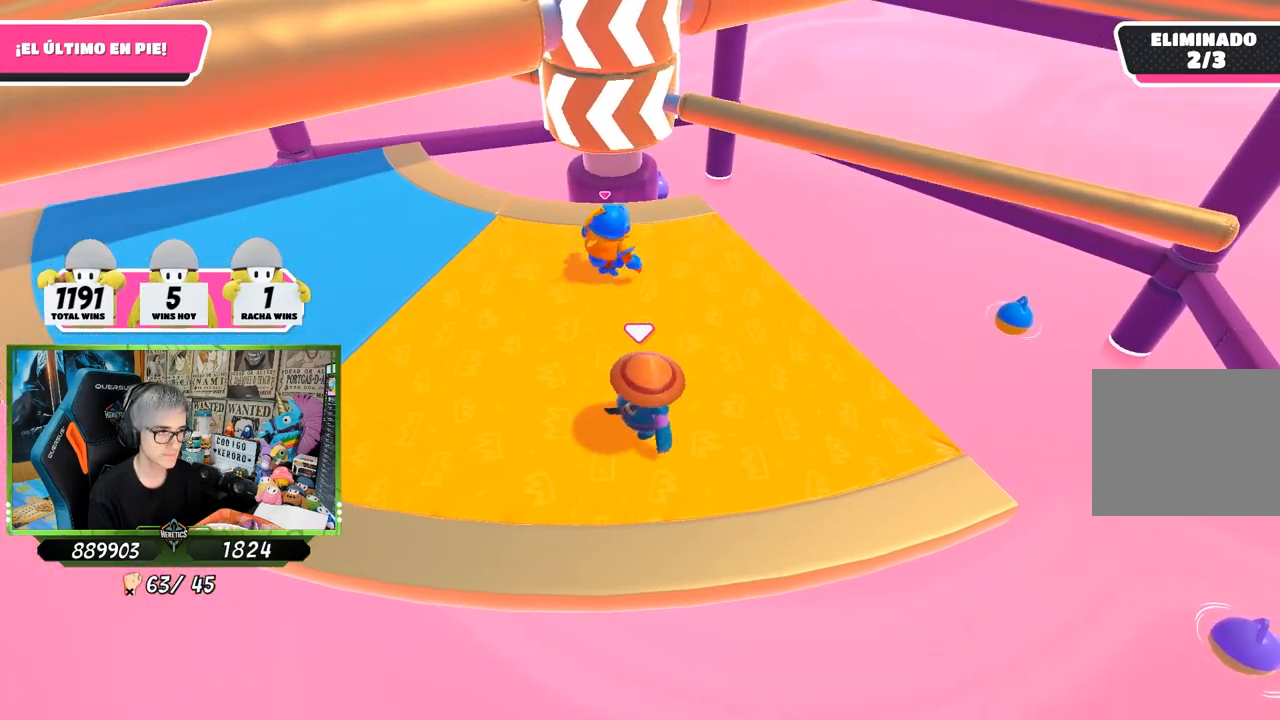
{"buttons": [], "left_stick": "left", "right_stick": "center", "events": [[33, "CROSS", "down"], [100, "left_stick", "right"], [233, "CROSS", "up"], [267, "left_stick", "left"]]}
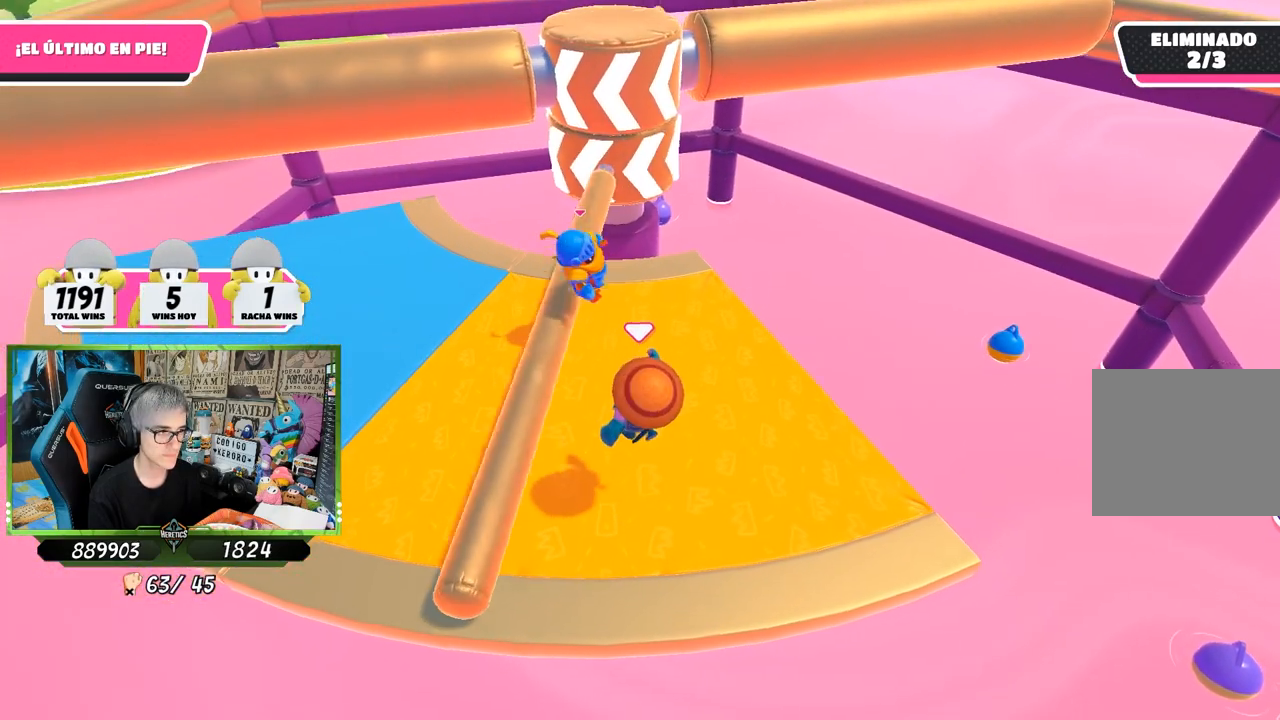
{"buttons": [], "left_stick": "right", "right_stick": "center", "events": [[67, "left_stick", "up-right"], [267, "left_stick", "left"], [467, "left_stick", "right"]]}
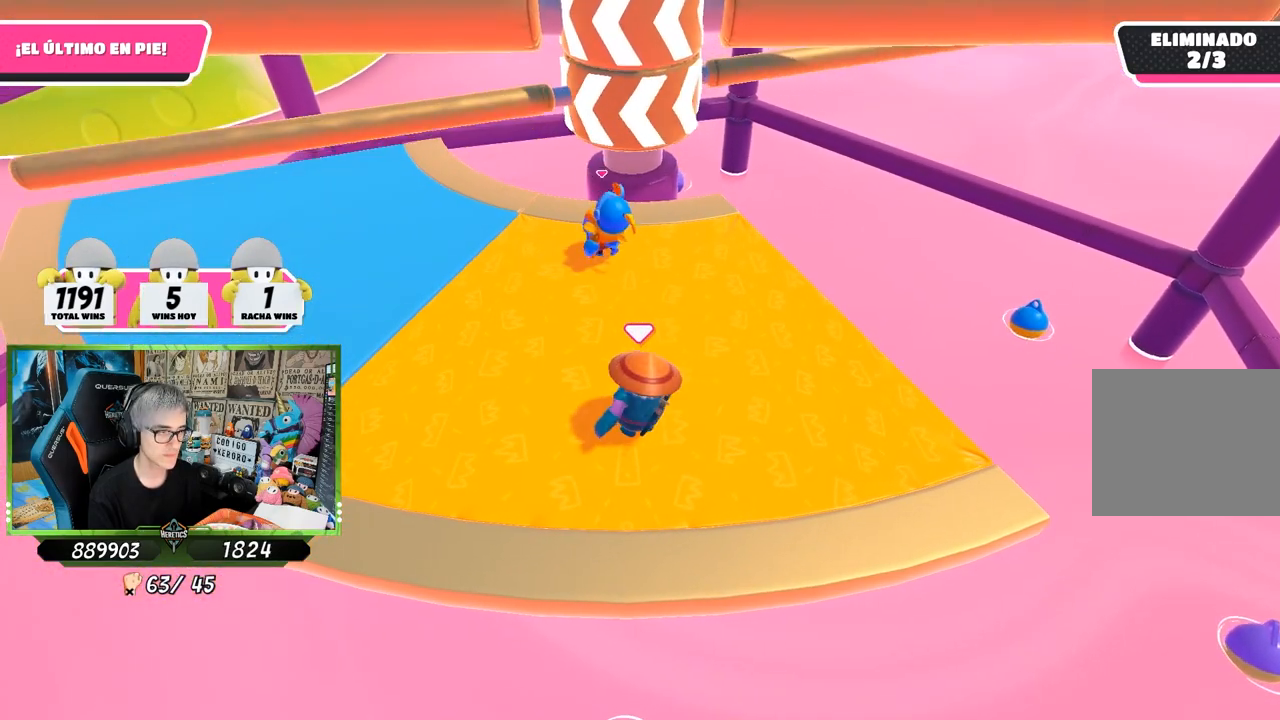
{"buttons": ["CROSS"], "left_stick": "right", "right_stick": "center", "events": [[133, "left_stick", "left"], [367, "left_stick", "right"], [500, "CROSS", "down"]]}
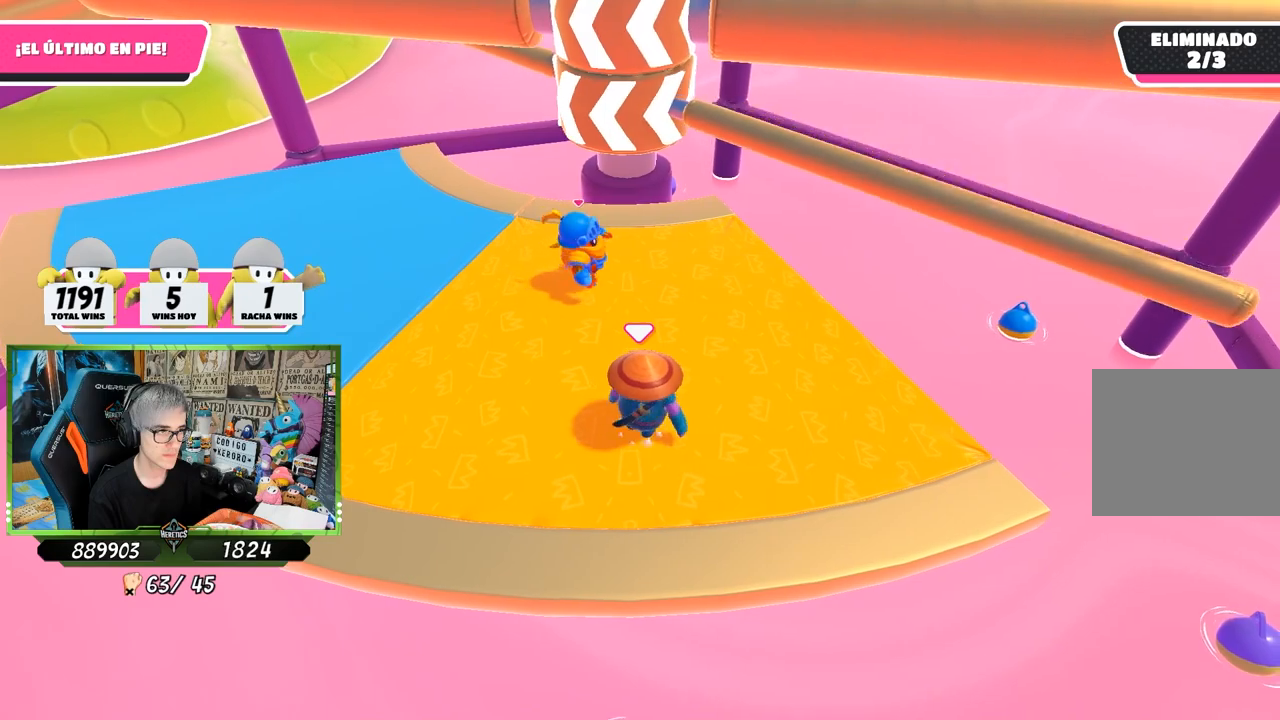
{"buttons": [], "left_stick": "right", "right_stick": "center", "events": [[67, "left_stick", "left"], [167, "CROSS", "up"], [433, "left_stick", "right"]]}
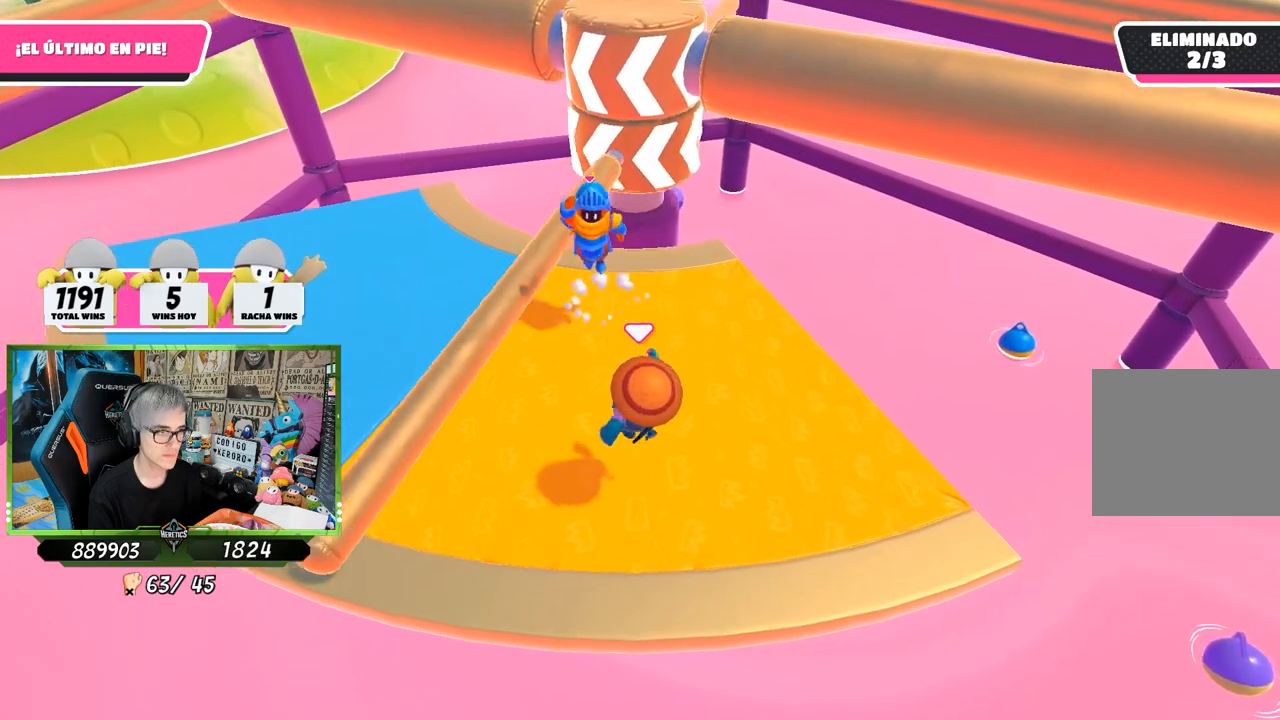
{"buttons": [], "left_stick": "right", "right_stick": "center", "events": [[167, "right_stick", "down"], [300, "left_stick", "left"], [300, "right_stick", "center"], [500, "left_stick", "right"]]}
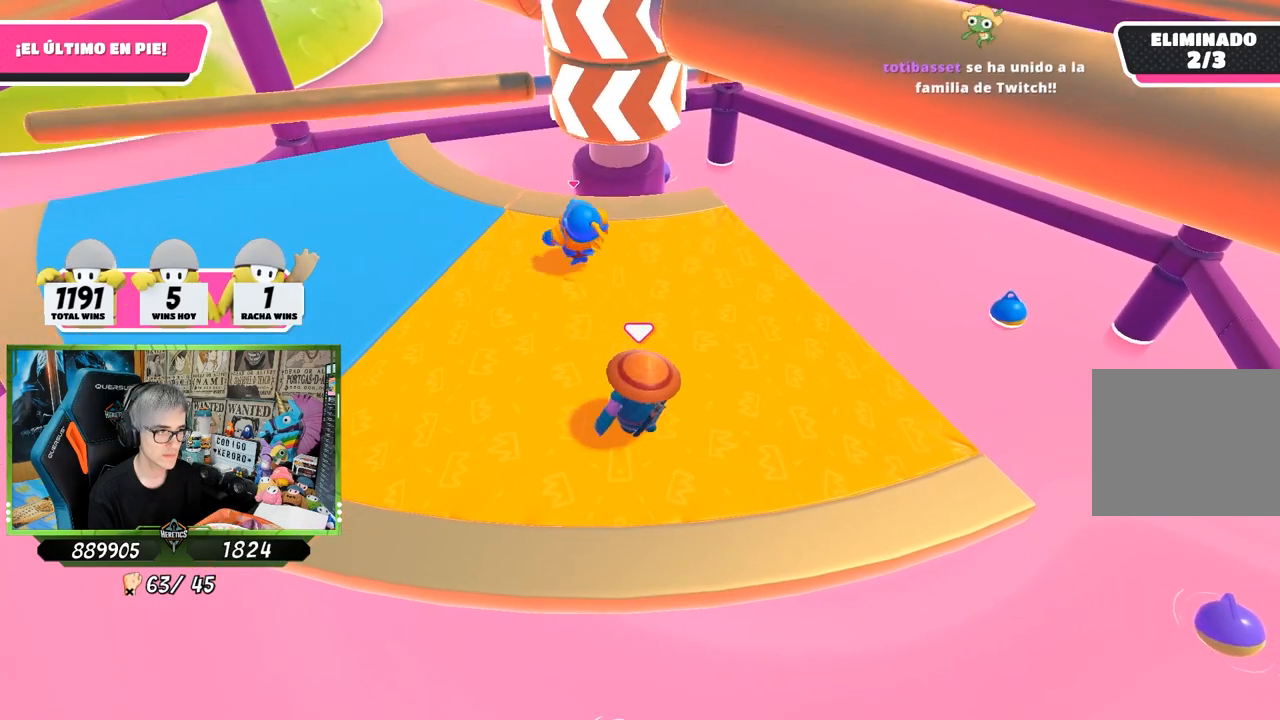
{"buttons": ["CROSS"], "left_stick": "left", "right_stick": "center", "events": [[433, "CROSS", "down"], [467, "left_stick", "left"]]}
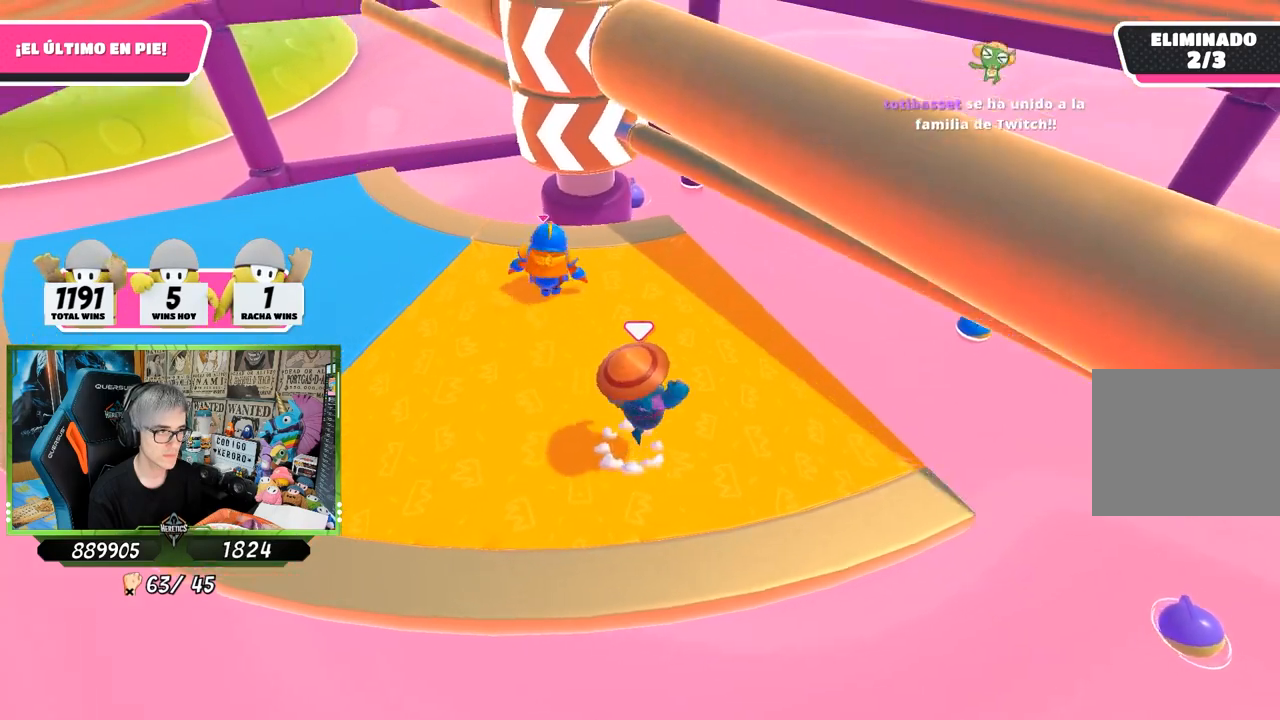
{"buttons": [], "left_stick": "right", "right_stick": "center", "events": [[67, "CROSS", "up"], [167, "left_stick", "right"], [367, "right_stick", "left"], [450, "right_stick", "center"]]}
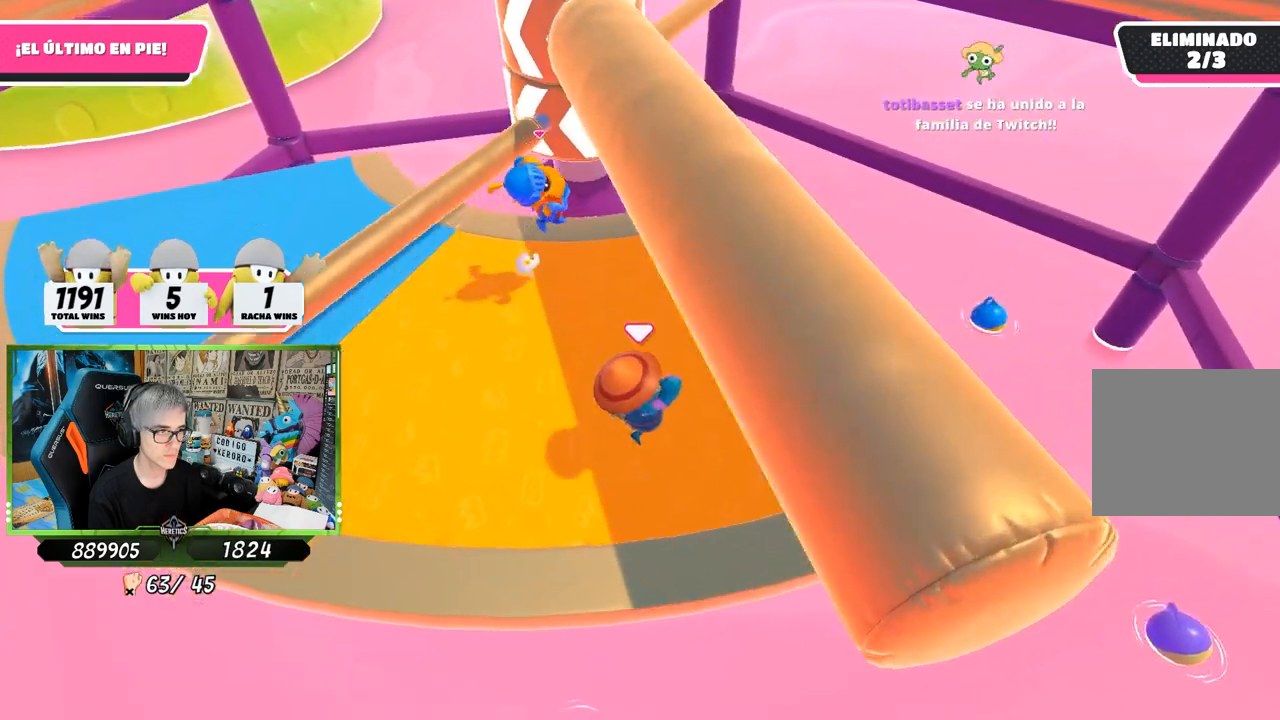
{"buttons": [], "left_stick": "right", "right_stick": "center", "events": [[133, "left_stick", "center"], [200, "left_stick", "left"], [500, "left_stick", "right"]]}
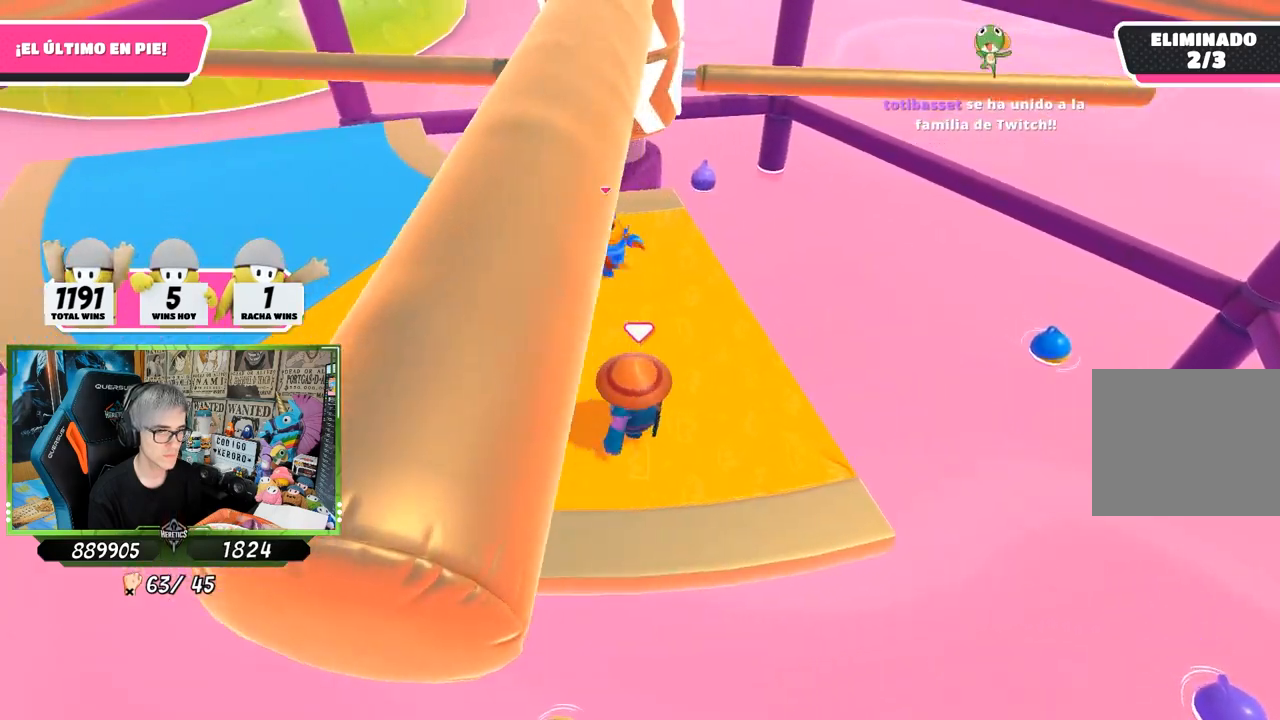
{"buttons": ["CROSS"], "left_stick": "left", "right_stick": "center", "events": [[167, "left_stick", "left"], [367, "left_stick", "right"], [400, "CROSS", "down"], [500, "left_stick", "left"]]}
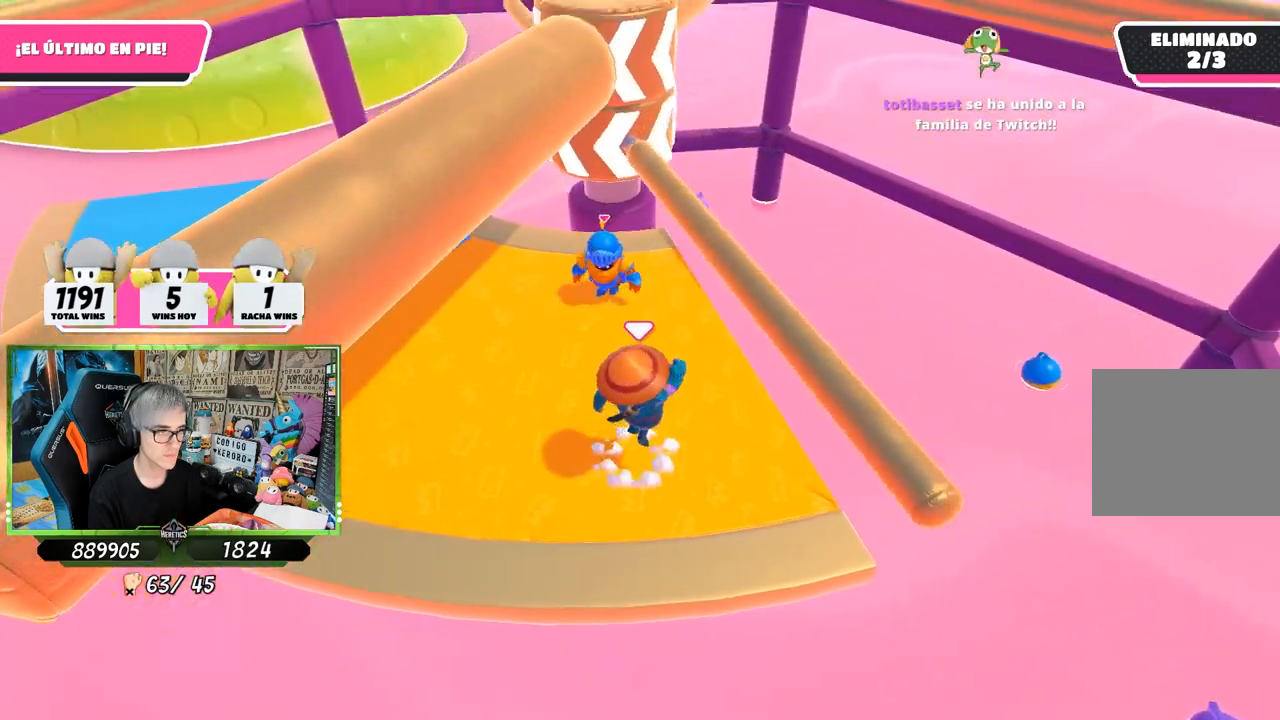
{"buttons": [], "left_stick": "left", "right_stick": "right", "events": [[67, "CROSS", "up"], [500, "right_stick", "right"]]}
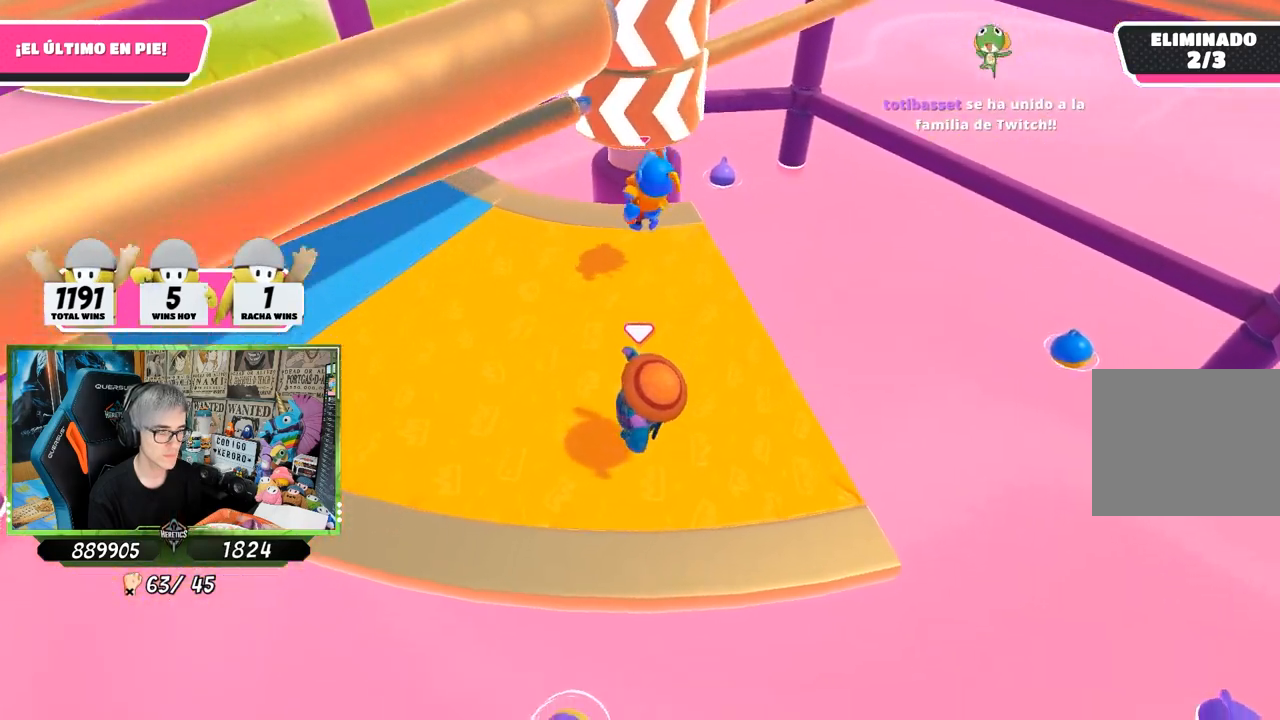
{"buttons": [], "left_stick": "left", "right_stick": "center", "events": [[100, "right_stick", "center"], [167, "left_stick", "right"], [367, "left_stick", "left"]]}
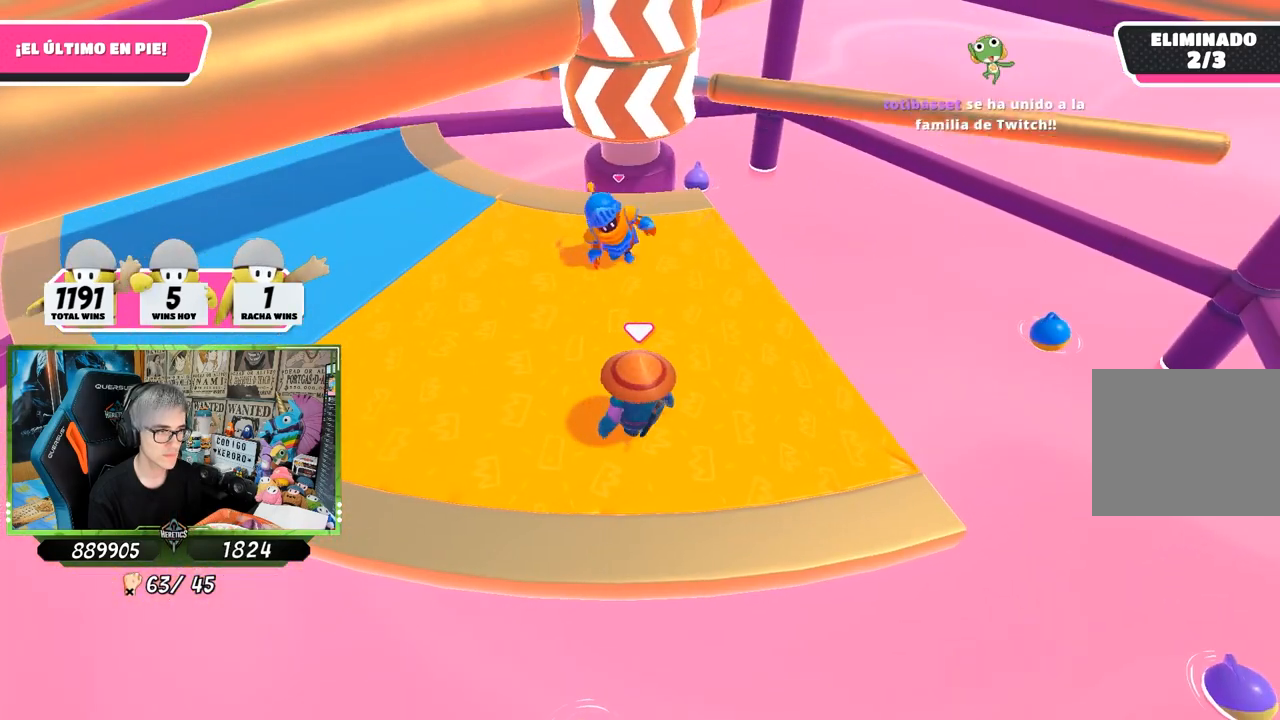
{"buttons": [], "left_stick": "left", "right_stick": "center", "events": [[100, "left_stick", "right"], [233, "CROSS", "down"], [300, "left_stick", "left"], [433, "CROSS", "up"]]}
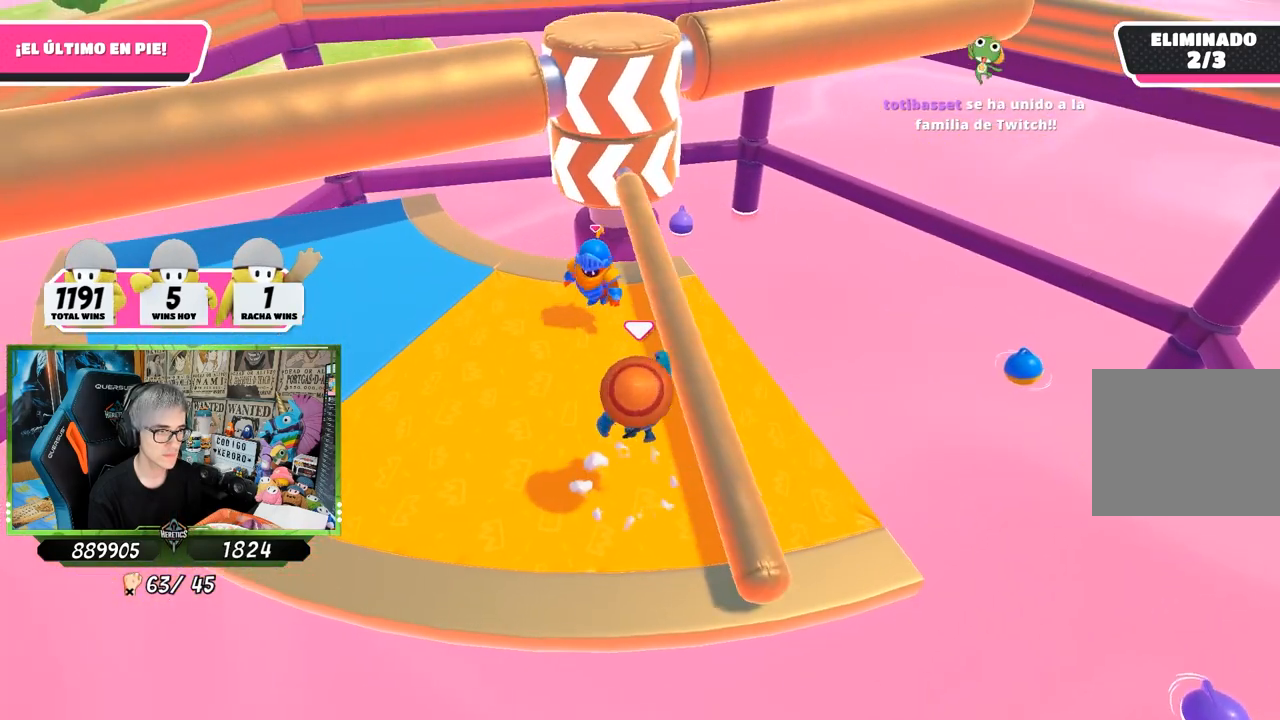
{"buttons": [], "left_stick": "right", "right_stick": "center", "events": [[300, "left_stick", "up-right"], [300, "right_stick", "right"], [383, "left_stick", "right"], [400, "right_stick", "center"]]}
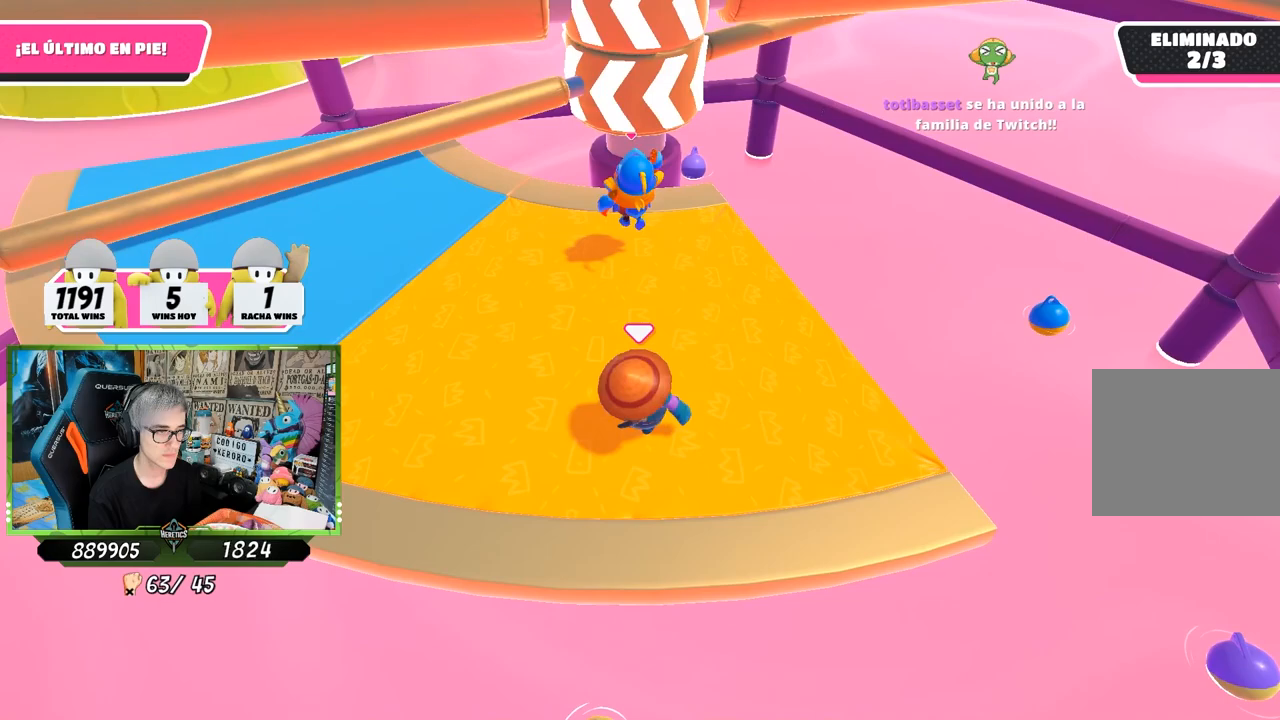
{"buttons": [], "left_stick": "right", "right_stick": "center", "events": [[33, "left_stick", "left"], [233, "left_stick", "center"], [300, "left_stick", "right"]]}
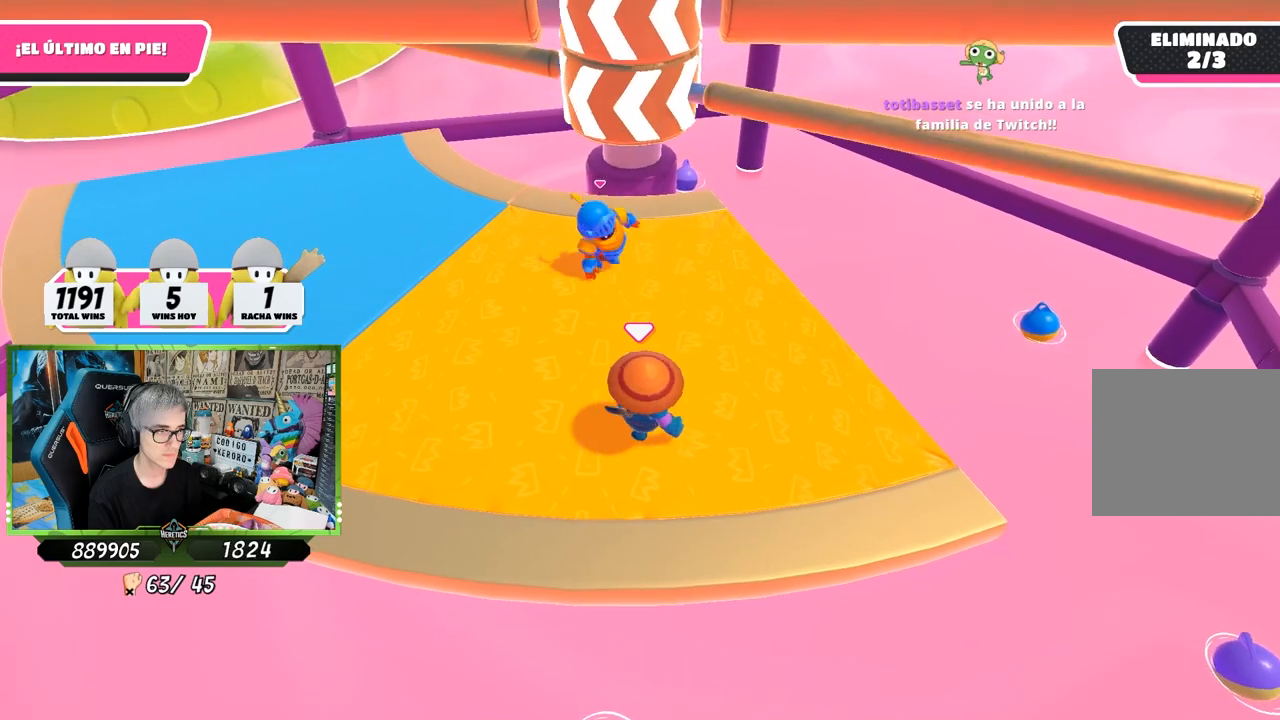
{"buttons": [], "left_stick": "left", "right_stick": "center", "events": [[67, "left_stick", "left"], [133, "CROSS", "down"], [200, "left_stick", "right"], [300, "CROSS", "up"], [433, "left_stick", "center"], [500, "left_stick", "left"]]}
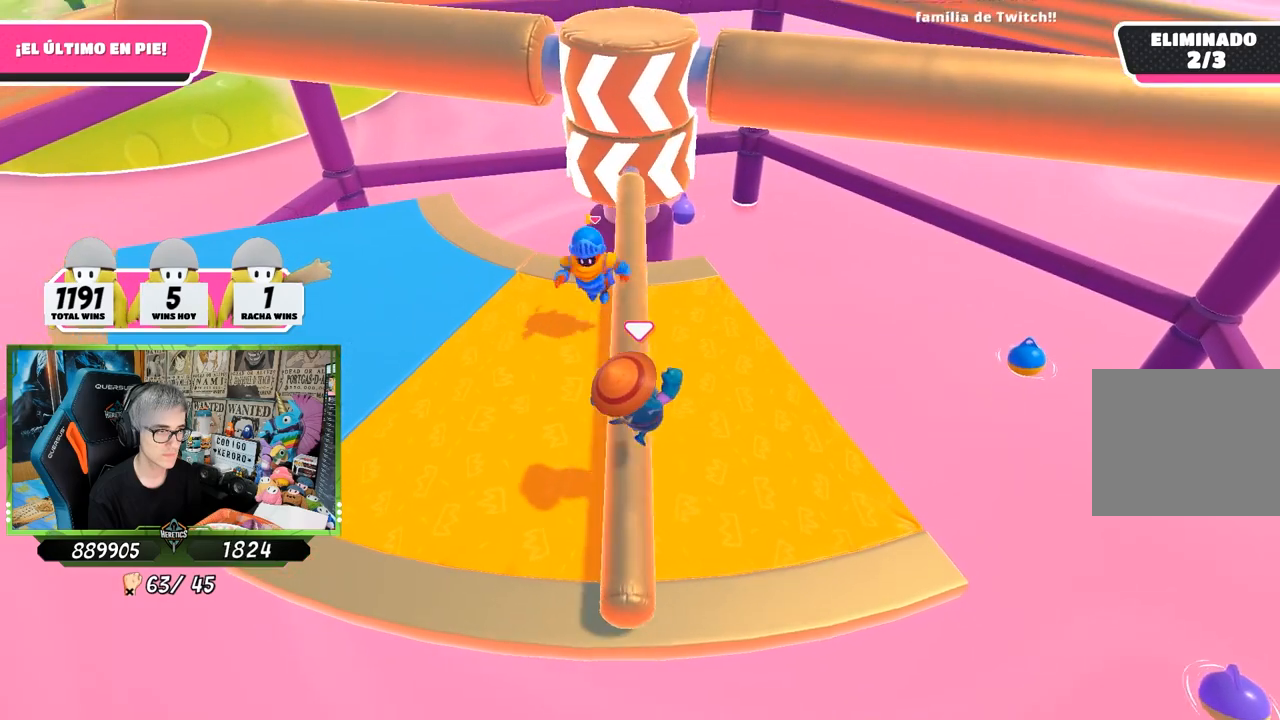
{"buttons": [], "left_stick": "left", "right_stick": "center", "events": [[267, "left_stick", "up"], [367, "left_stick", "right"], [467, "left_stick", "left"]]}
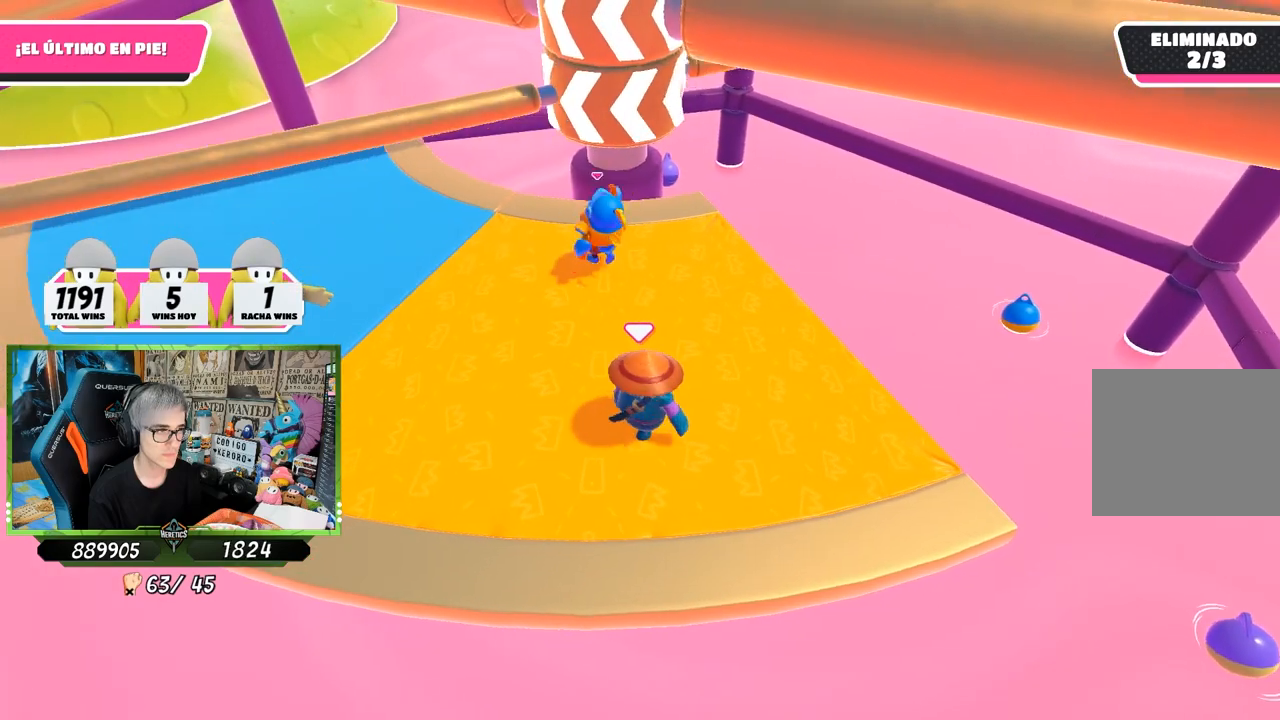
{"buttons": ["CROSS"], "left_stick": "left", "right_stick": "center", "events": [[200, "left_stick", "right"], [367, "left_stick", "left"], [500, "CROSS", "down"]]}
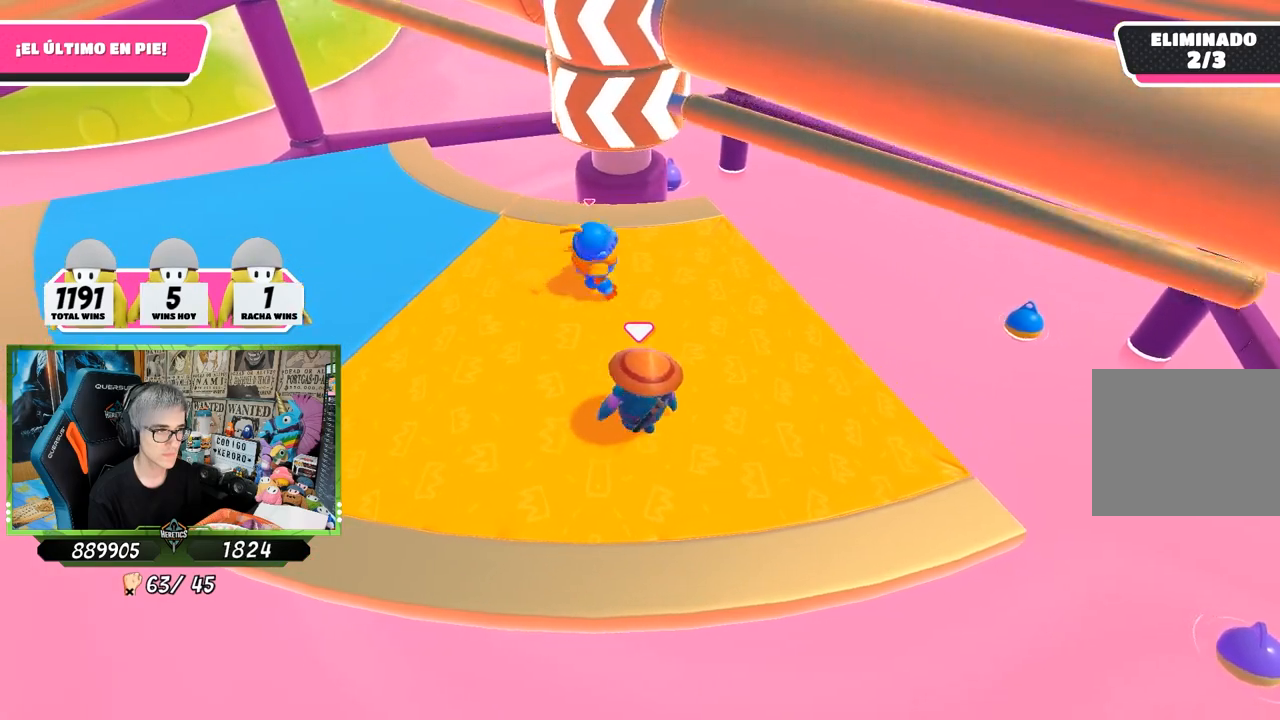
{"buttons": [], "left_stick": "left", "right_stick": "center", "events": [[33, "left_stick", "center"], [100, "left_stick", "left"], [200, "CROSS", "up"]]}
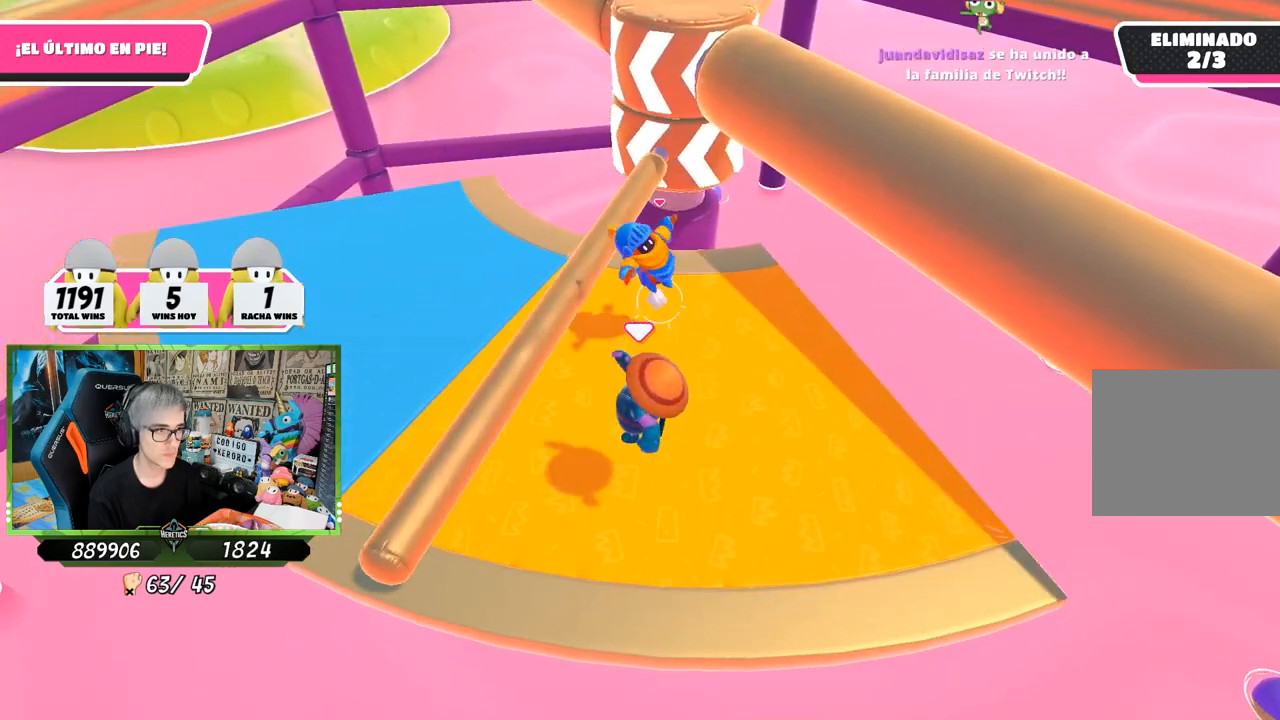
{"buttons": [], "left_stick": "left", "right_stick": "right", "events": [[33, "right_stick", "right"]]}
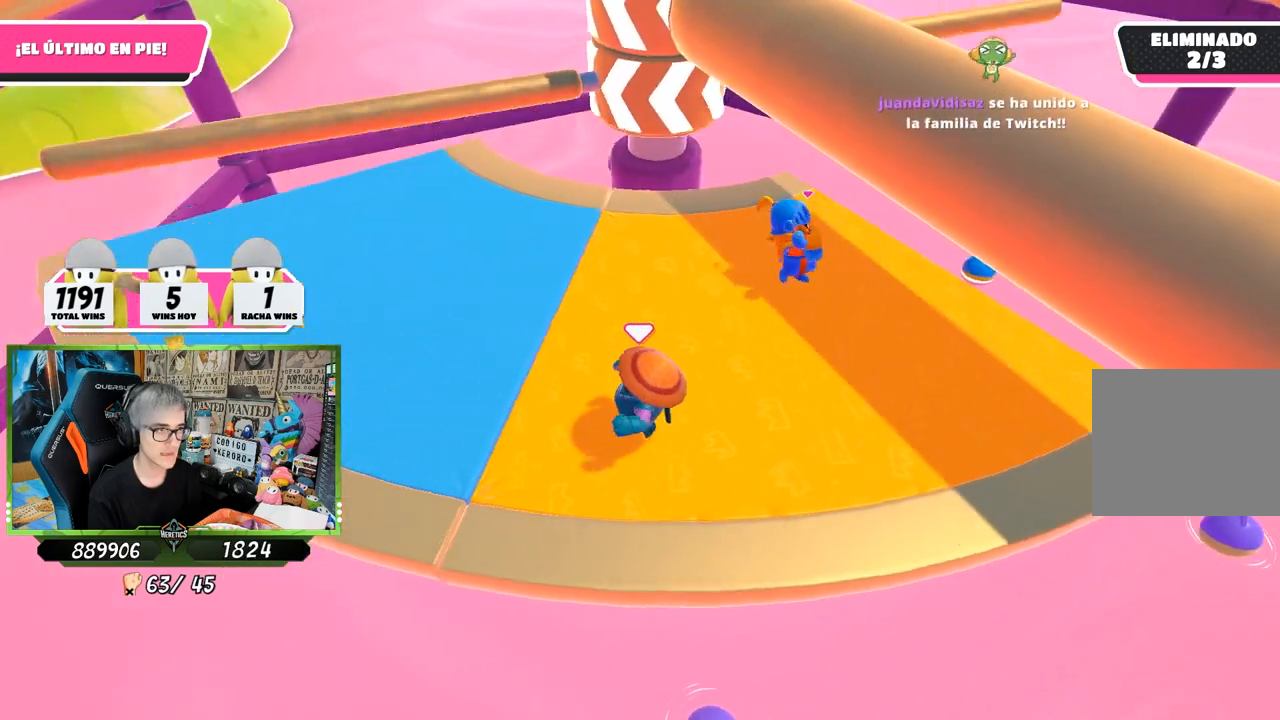
{"buttons": [], "left_stick": "center", "right_stick": "center", "events": [[100, "left_stick", "up-left"], [100, "right_stick", "center"], [233, "right_stick", "right"], [433, "right_stick", "center"], [467, "left_stick", "center"]]}
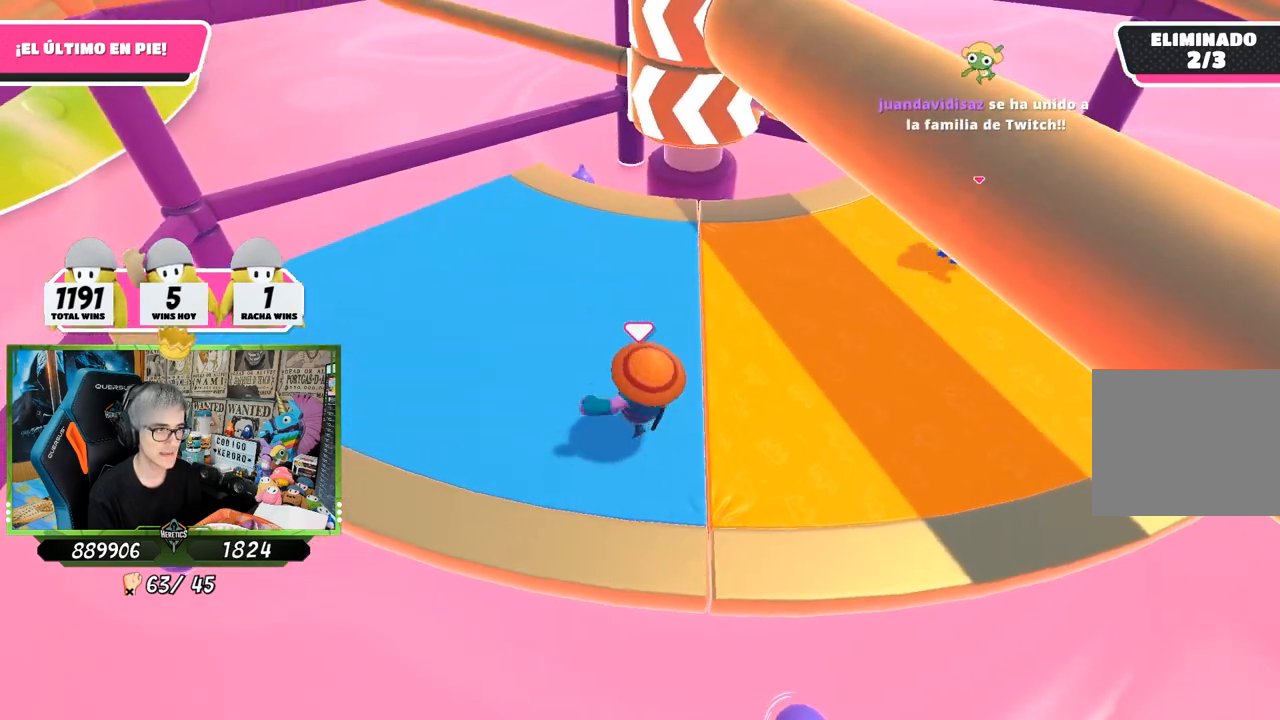
{"buttons": [], "left_stick": "left", "right_stick": "center", "events": [[167, "left_stick", "right"], [233, "CROSS", "down"], [333, "left_stick", "left"], [367, "CROSS", "up"]]}
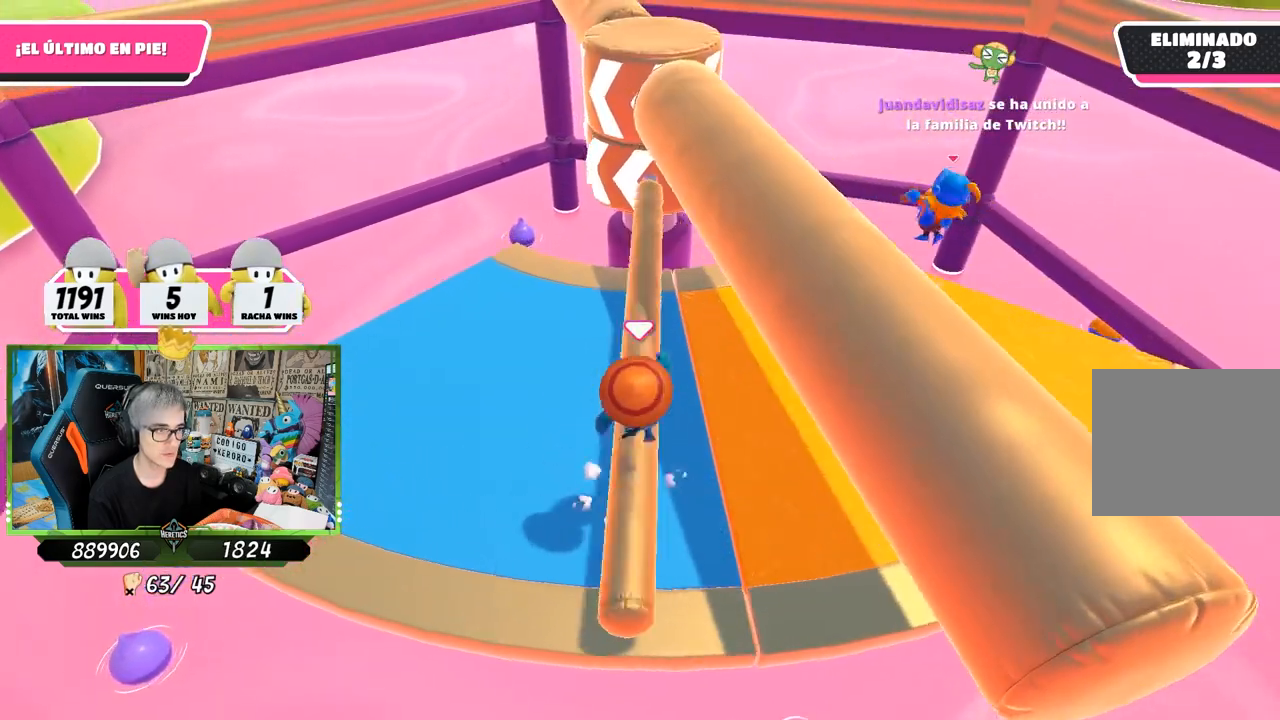
{"buttons": [], "left_stick": "center", "right_stick": "center", "events": [[67, "left_stick", "up-left"], [267, "left_stick", "right"], [500, "left_stick", "center"]]}
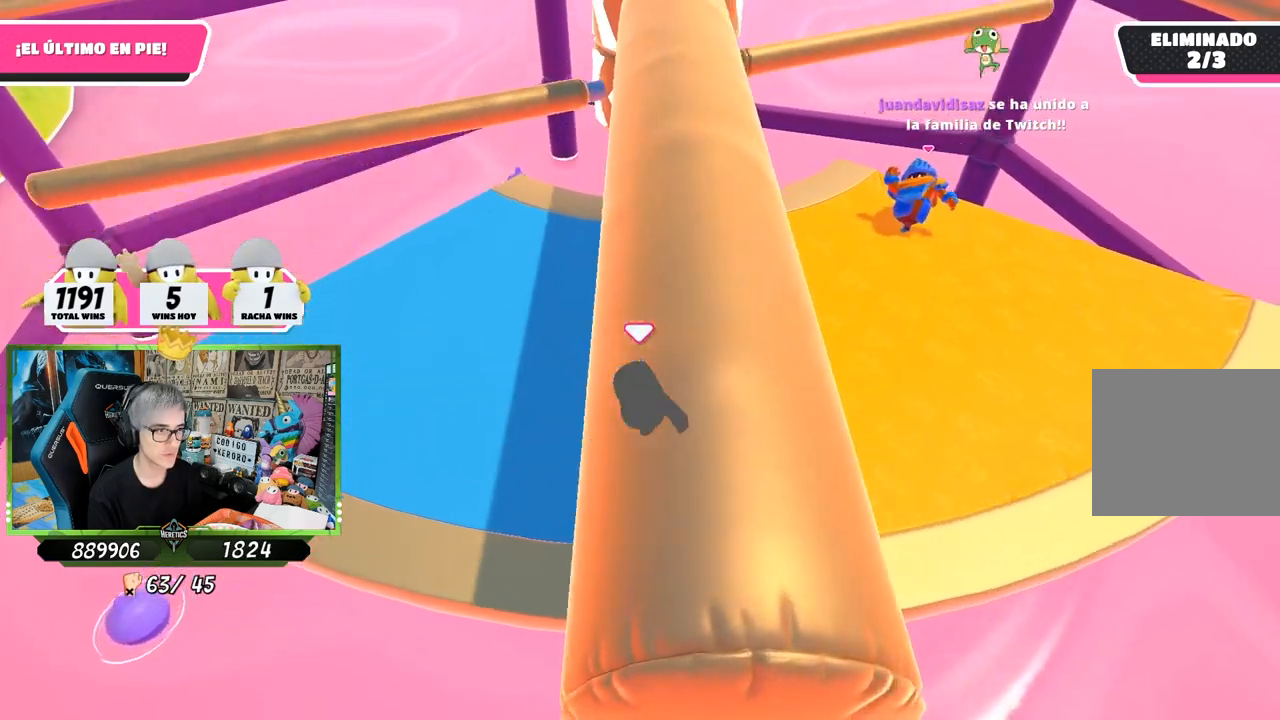
{"buttons": [], "left_stick": "right", "right_stick": "center", "events": [[33, "left_stick", "left"], [200, "left_stick", "center"], [267, "left_stick", "right"]]}